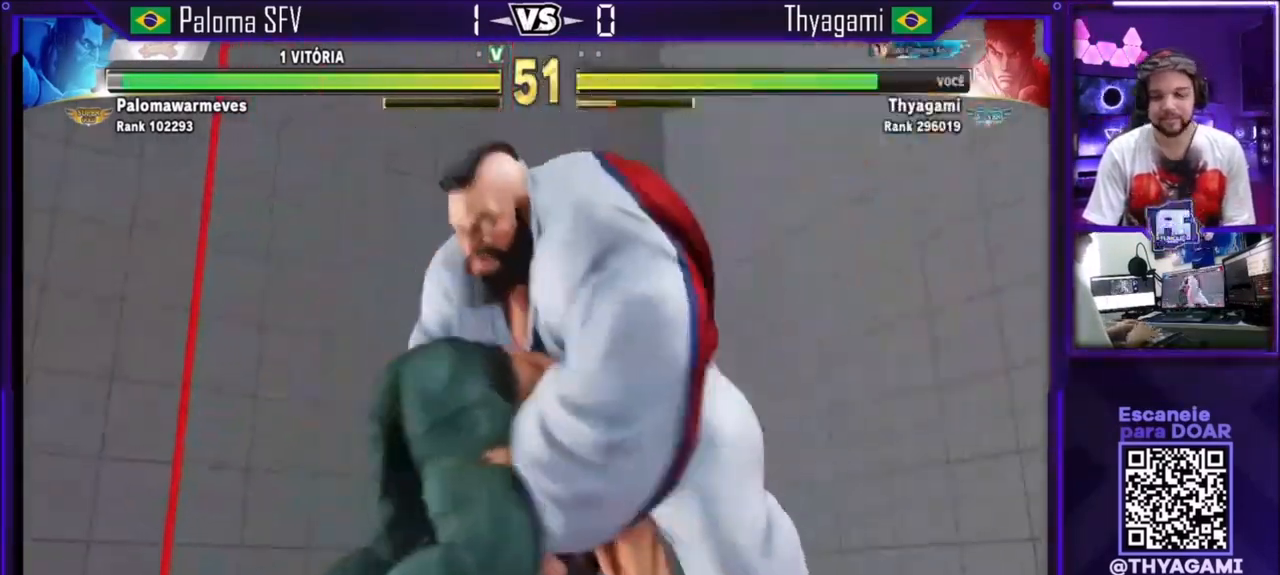
Gameplay with a controller (arcade stick); each line is a JSON object with the inputs held at the frame after it. "events" lists button and stick changes between this image and that frame as [ms after this image, input, new state], when the widget could be followed in between. Not read: L3 R3.
{"buttons": ["CROSS", "SQUARE", "TRIANGLE"], "left_stick": "center", "events": [[167, "SQUARE", "up"], [200, "TRIANGLE", "up"], [367, "TRIANGLE", "down"], [400, "SQUARE", "down"], [434, "CROSS", "down"]]}
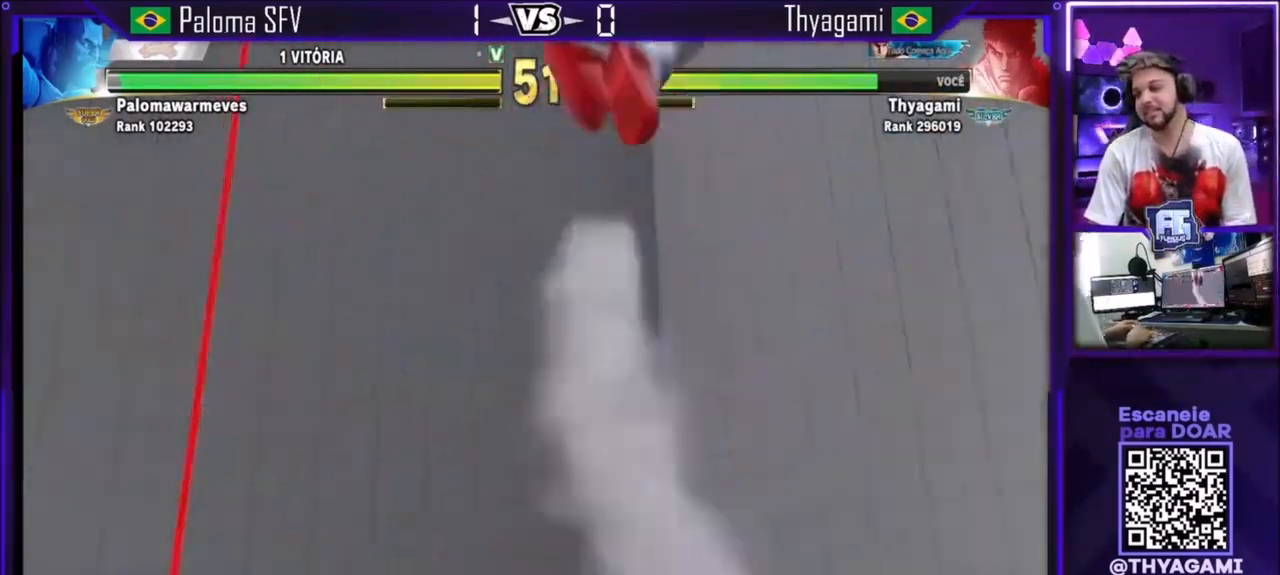
{"buttons": ["CROSS", "SQUARE", "TRIANGLE"], "left_stick": "center", "events": [[201, "SQUARE", "up"], [201, "TRIANGLE", "up"], [234, "CROSS", "up"], [401, "TRIANGLE", "down"], [467, "SQUARE", "down"], [501, "CROSS", "down"]]}
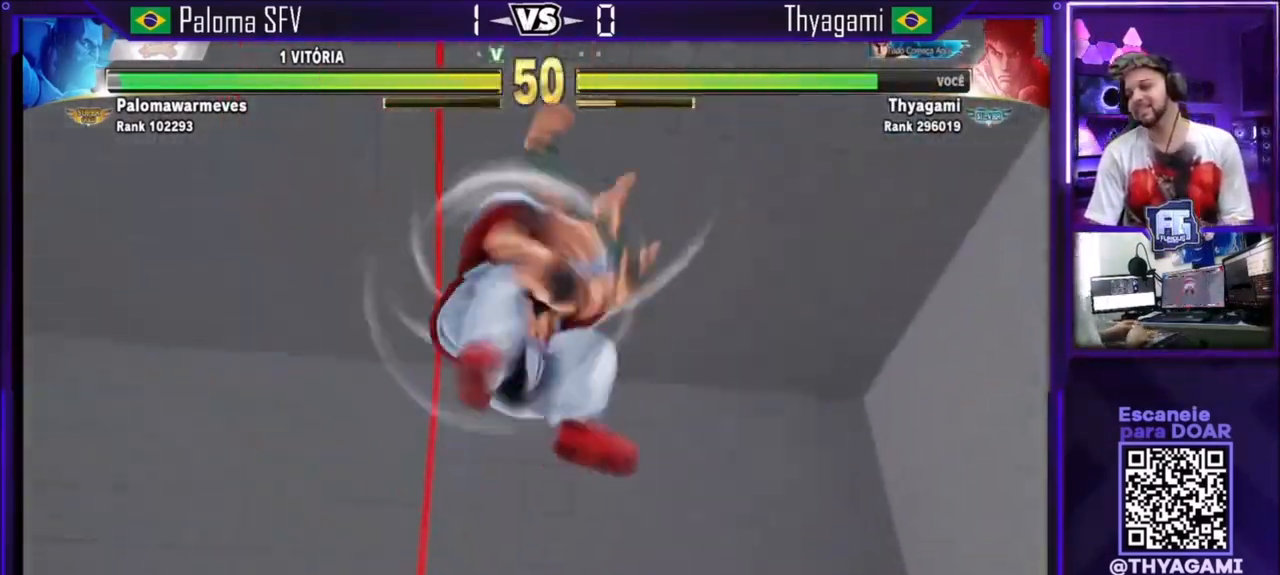
{"buttons": ["CROSS", "SQUARE", "TRIANGLE"], "left_stick": "center", "events": []}
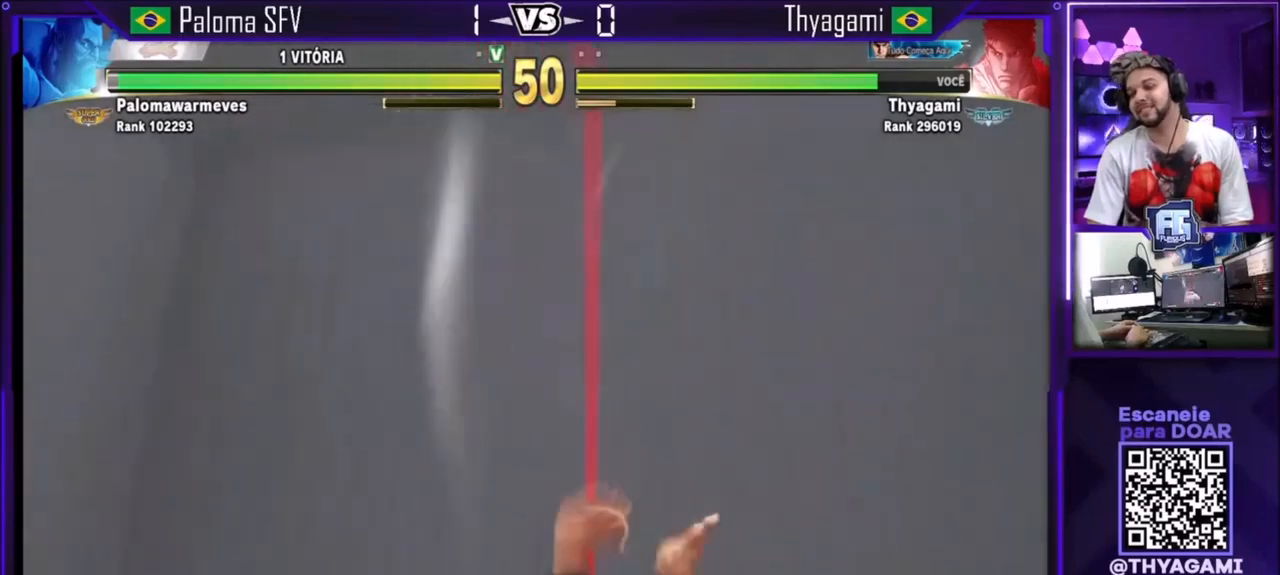
{"buttons": [], "left_stick": "center"}
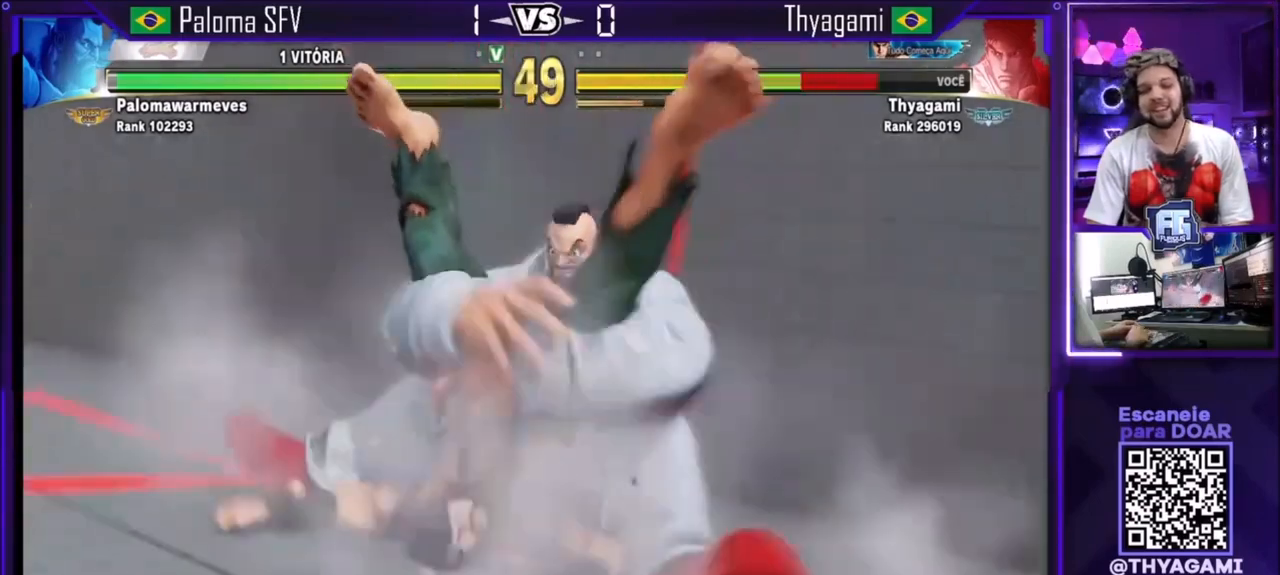
{"buttons": ["CROSS", "SQUARE", "TRIANGLE"], "left_stick": "center", "events": [[33, "CROSS", "down"], [100, "CROSS", "up"], [133, "CROSS", "down"], [167, "SQUARE", "down"], [167, "TRIANGLE", "down"], [200, "CROSS", "up"], [200, "SQUARE", "up"], [200, "TRIANGLE", "up"], [267, "CROSS", "down"], [267, "SQUARE", "down"], [267, "TRIANGLE", "down"], [333, "CROSS", "up"], [333, "SQUARE", "up"], [333, "TRIANGLE", "up"], [367, "CROSS", "down"], [367, "SQUARE", "down"], [367, "TRIANGLE", "down"], [434, "SQUARE", "up"], [500, "SQUARE", "down"]]}
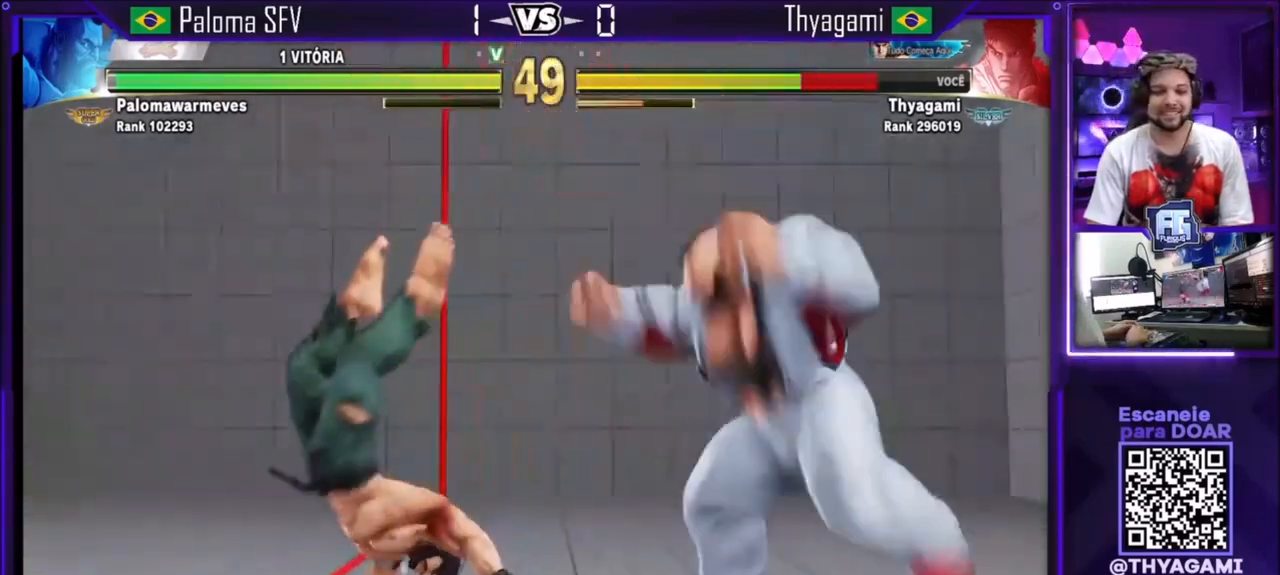
{"buttons": [], "left_stick": "down", "events": [[34, "SQUARE", "up"], [67, "SQUARE", "down"], [134, "SQUARE", "up"], [134, "TRIANGLE", "up"], [167, "SQUARE", "down"], [201, "TRIANGLE", "down"], [367, "CROSS", "up"], [367, "SQUARE", "up"], [401, "TRIANGLE", "up"], [501, "left_stick", "down"]]}